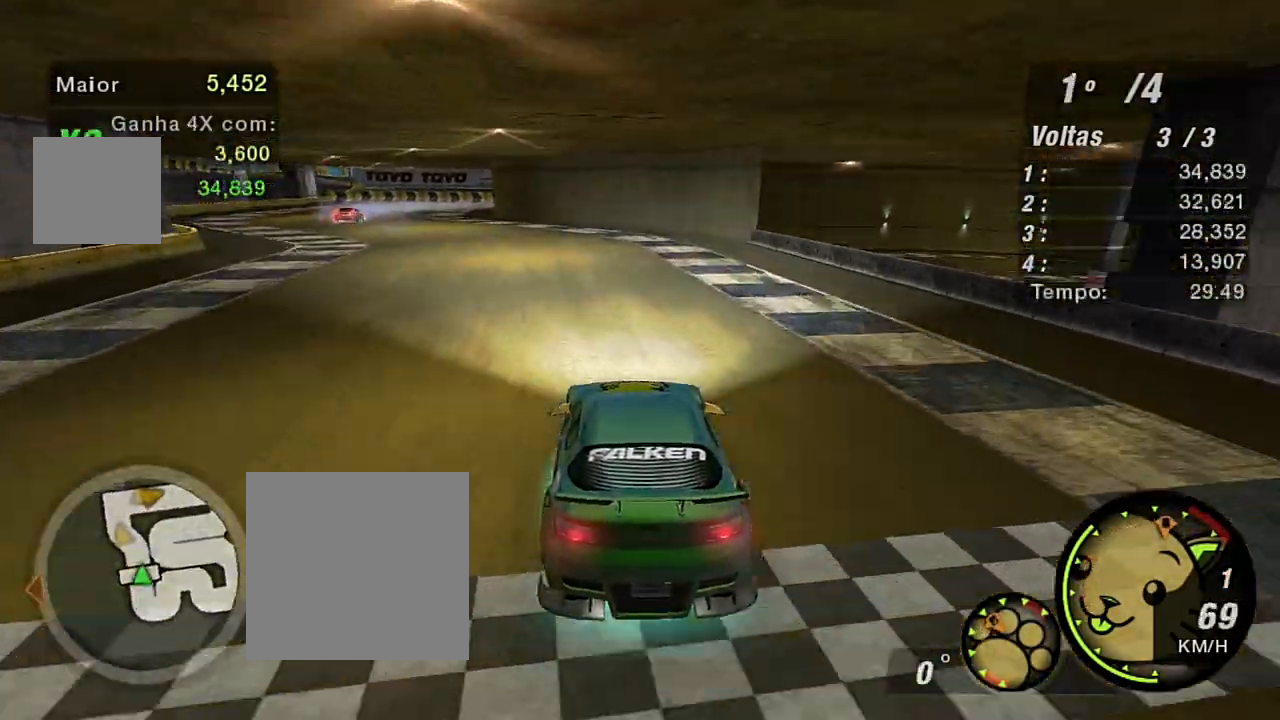
Gameplay with a controller (Xbox layout); each line is a JSON object with the inputs held at the frame after it. "events" lists button and stick changes between this image and that frame as [ms after this image, input, new state], when the widget could be followed in between.
{"buttons": ["R2"], "left_stick": "center", "right_stick": "center", "events": [[34, "left_stick", "left"], [134, "R1", "down"], [134, "left_stick", "up-left"], [267, "R1", "up"], [267, "left_stick", "center"]]}
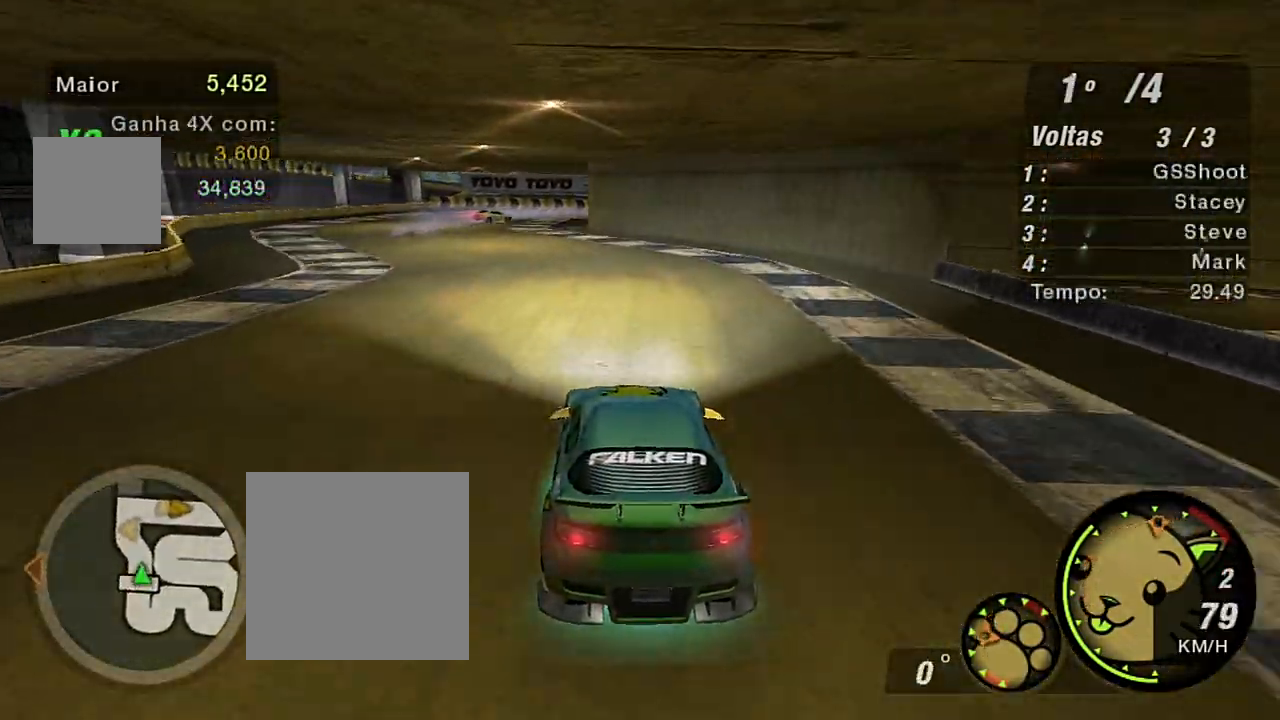
{"buttons": ["R2"], "left_stick": "up-left", "right_stick": "center", "events": [[233, "left_stick", "up-left"]]}
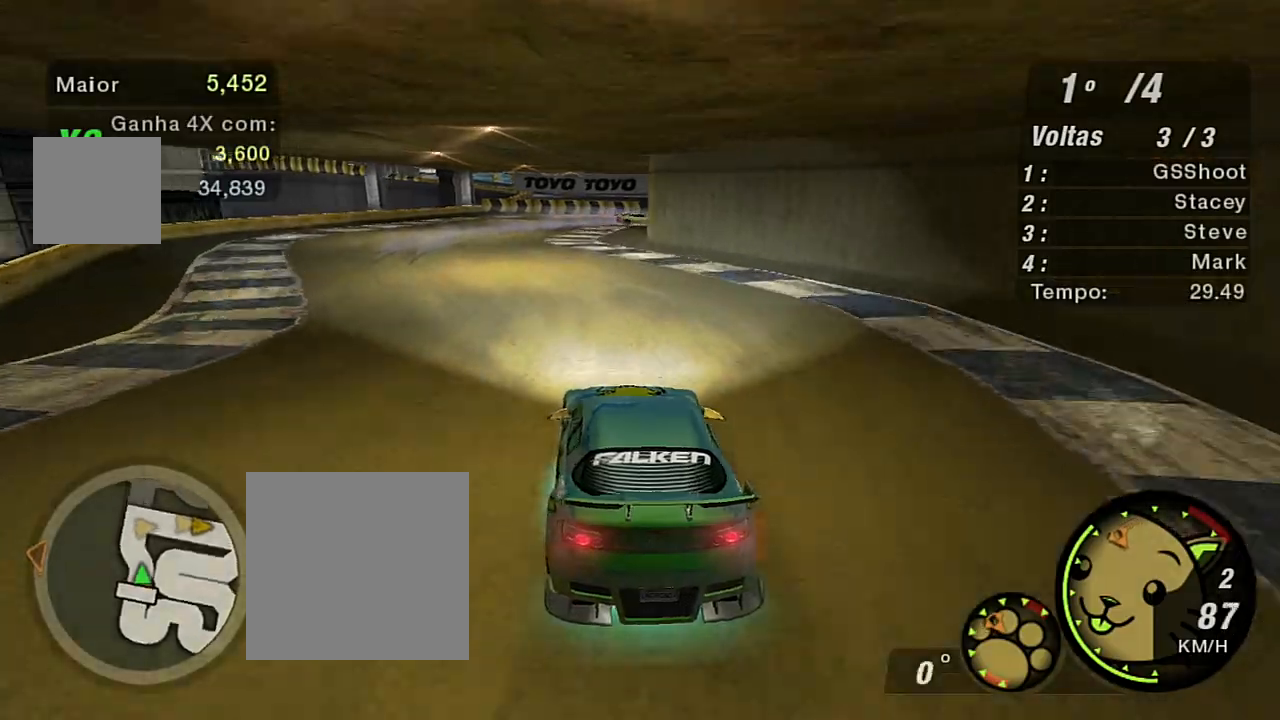
{"buttons": ["R2"], "left_stick": "center", "right_stick": "center", "events": [[401, "left_stick", "center"]]}
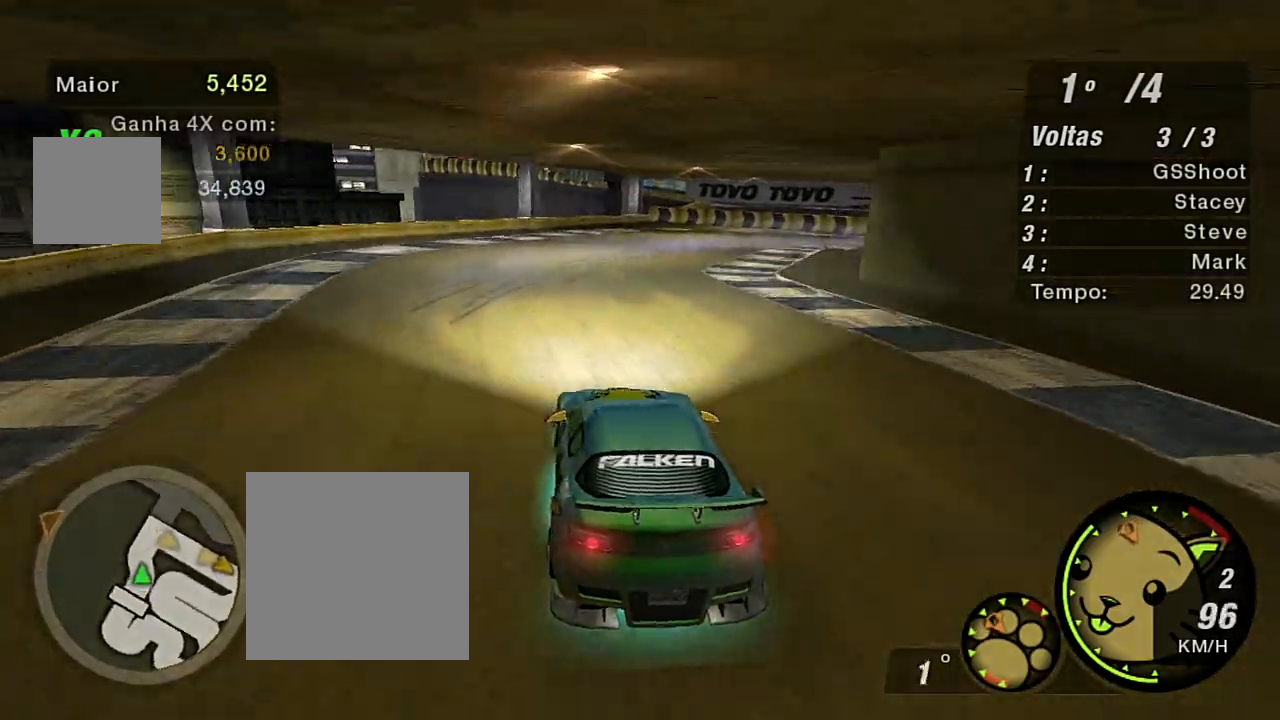
{"buttons": ["R2"], "left_stick": "up-right", "right_stick": "center", "events": [[100, "left_stick", "right"], [400, "left_stick", "up-right"]]}
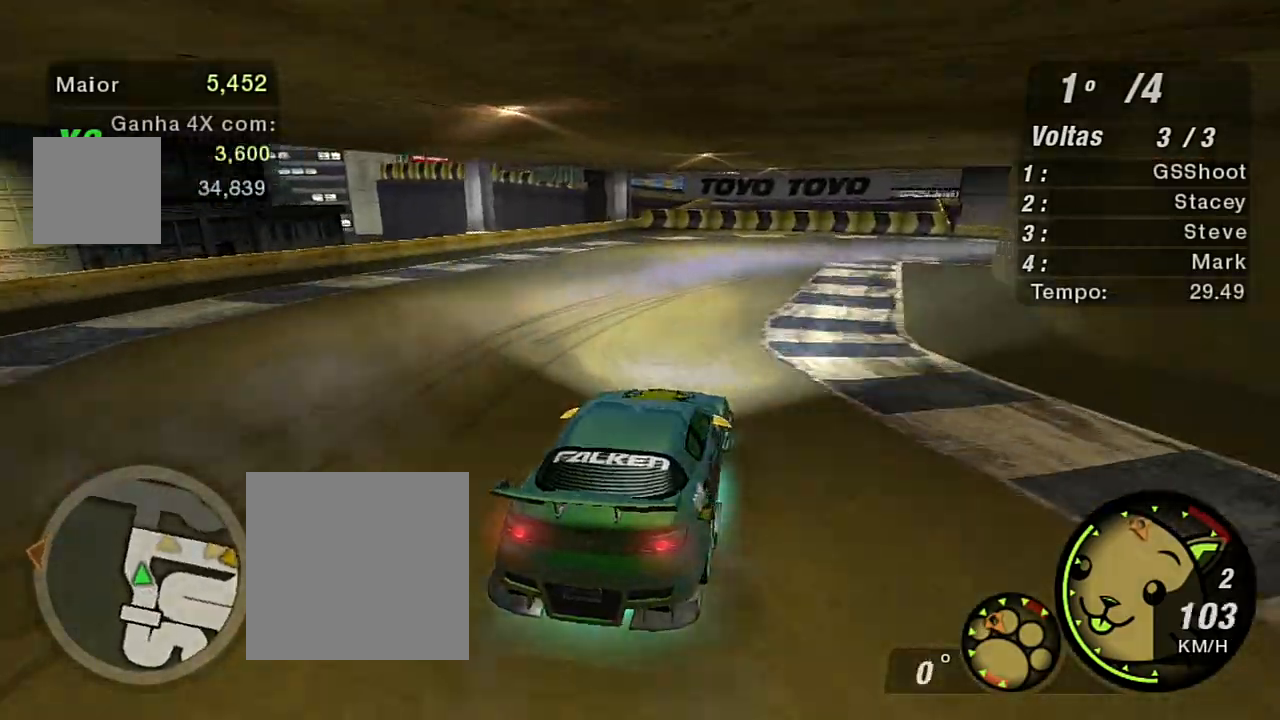
{"buttons": [], "left_stick": "down-right", "right_stick": "center", "events": [[267, "left_stick", "left"], [467, "R2", "up"], [467, "left_stick", "down-right"]]}
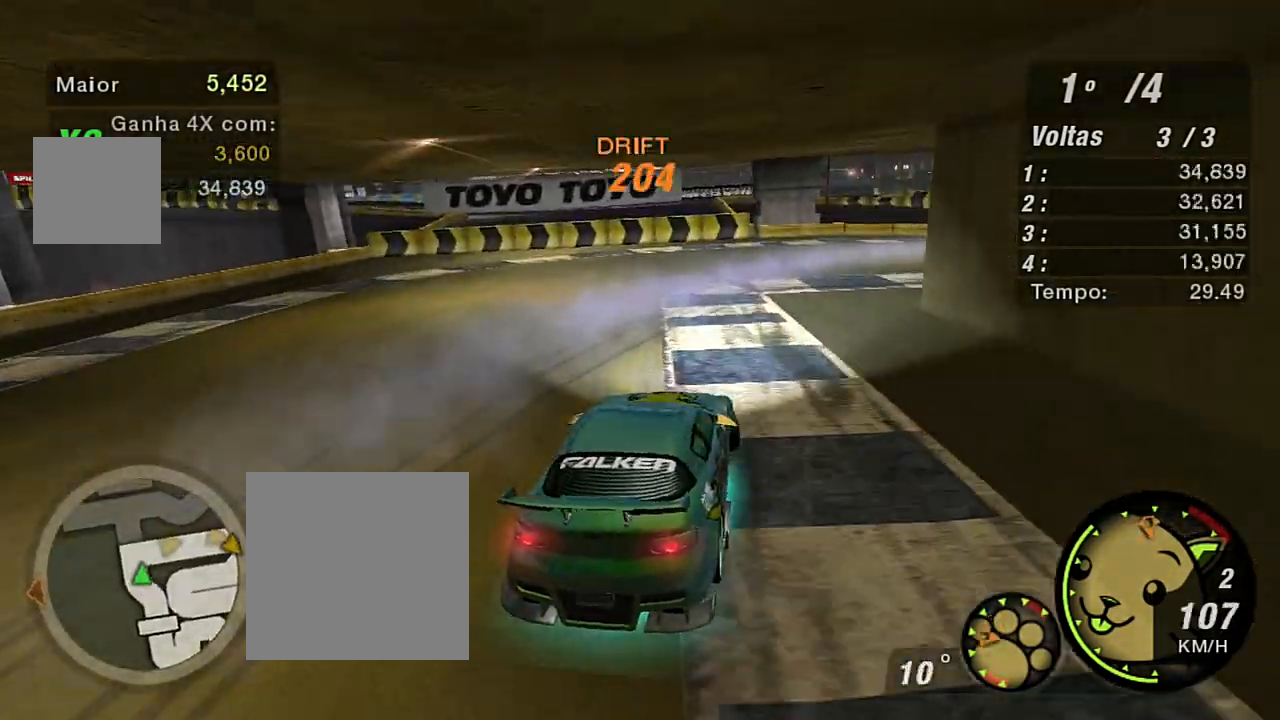
{"buttons": [], "left_stick": "right", "right_stick": "center", "events": [[33, "left_stick", "right"]]}
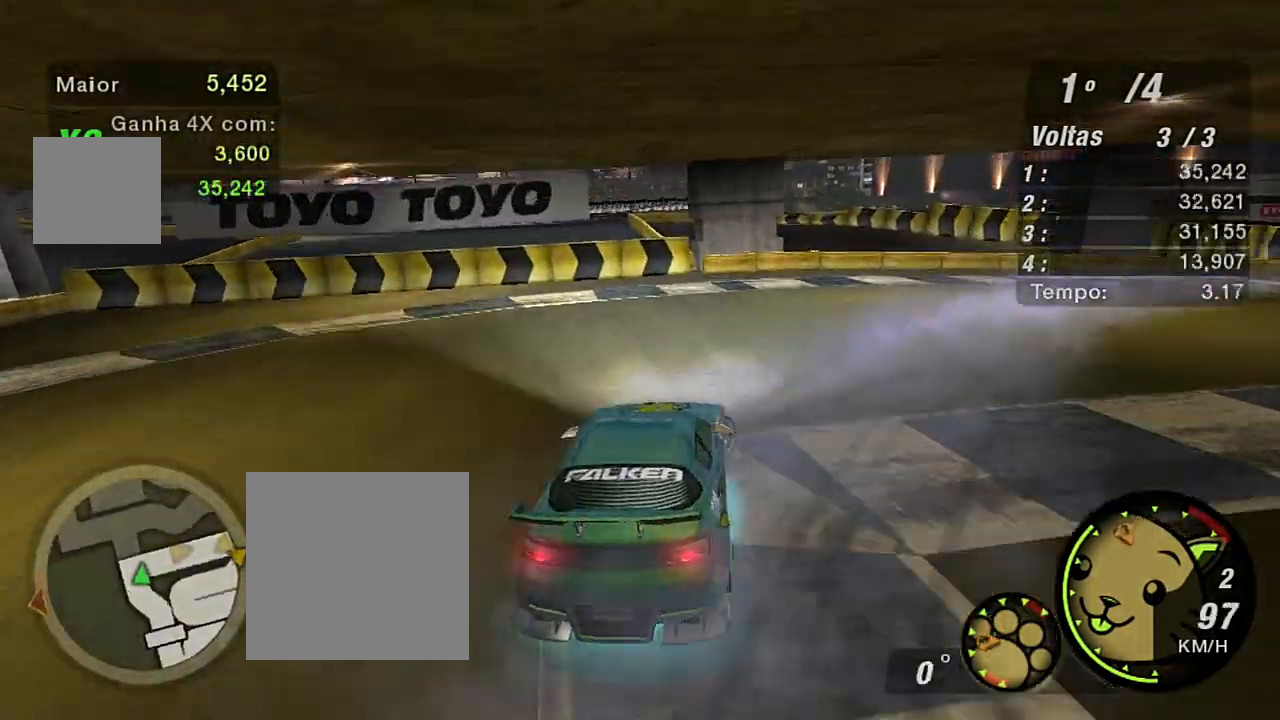
{"buttons": [], "left_stick": "right", "right_stick": "center", "events": [[67, "R2", "down"], [367, "R2", "up"]]}
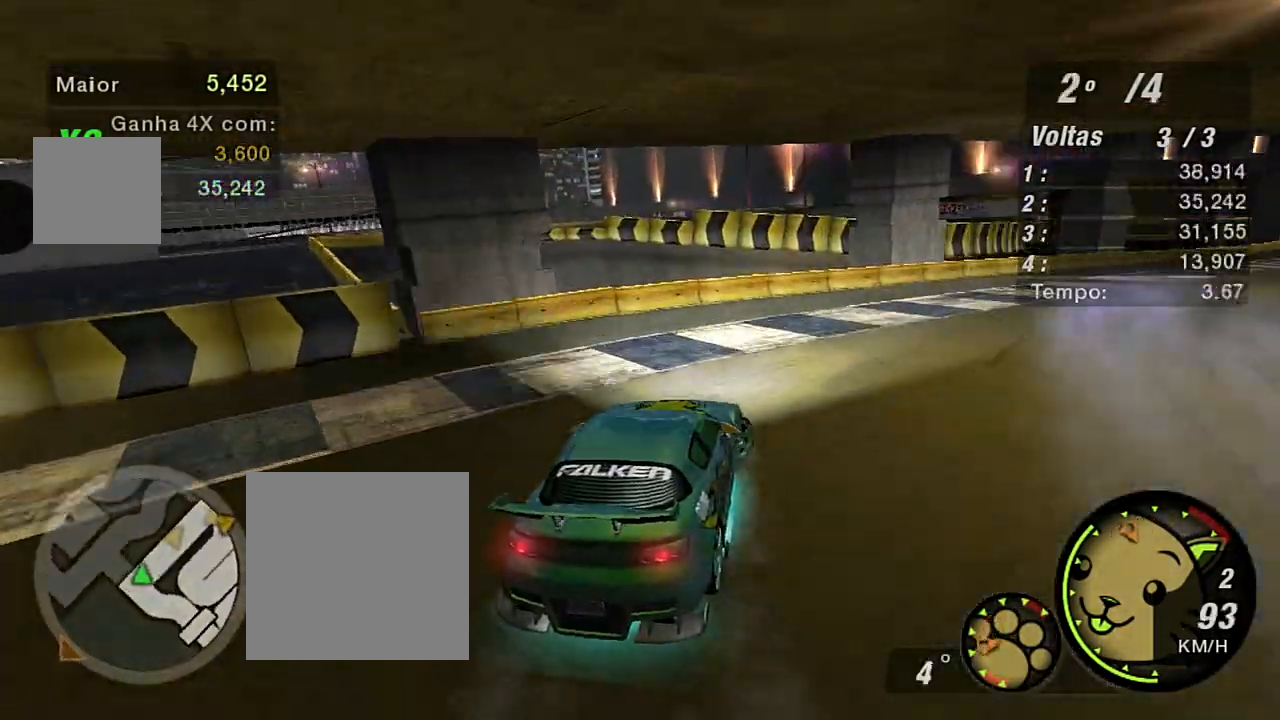
{"buttons": ["R2"], "left_stick": "right", "right_stick": "center", "events": [[33, "R2", "down"]]}
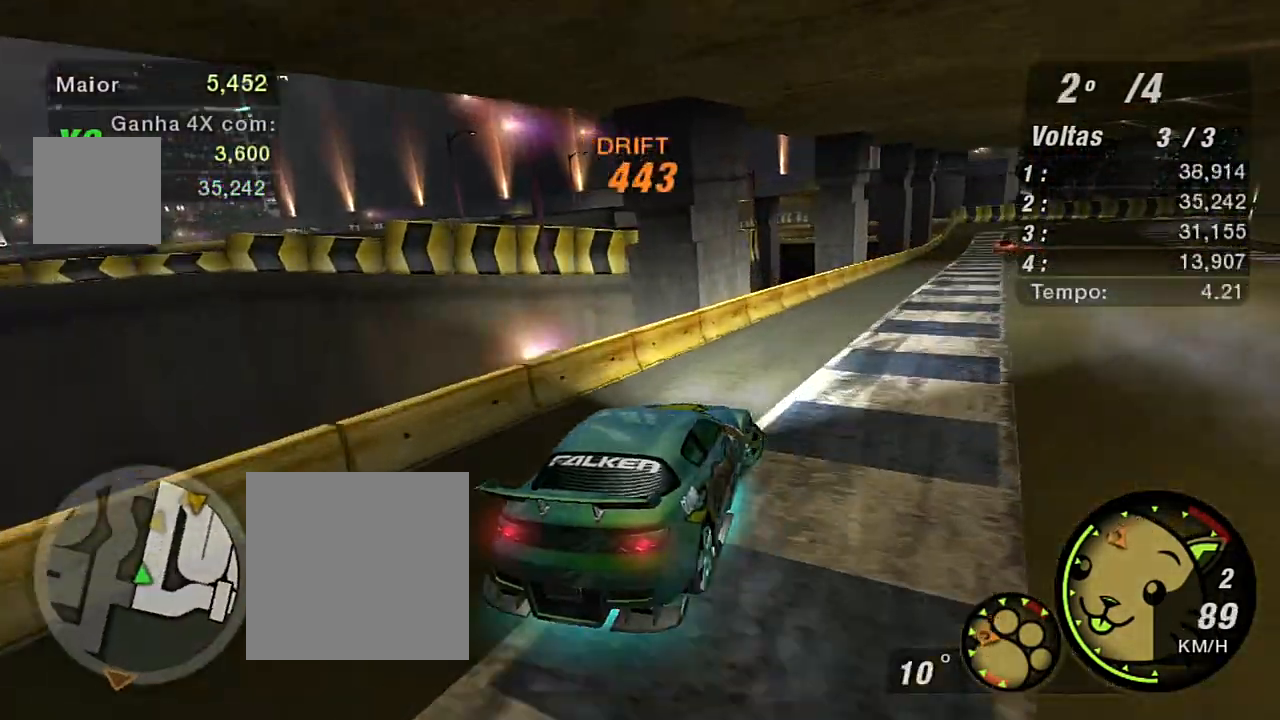
{"buttons": ["R2"], "left_stick": "up-left", "right_stick": "center", "events": [[367, "left_stick", "up"], [434, "left_stick", "up-left"]]}
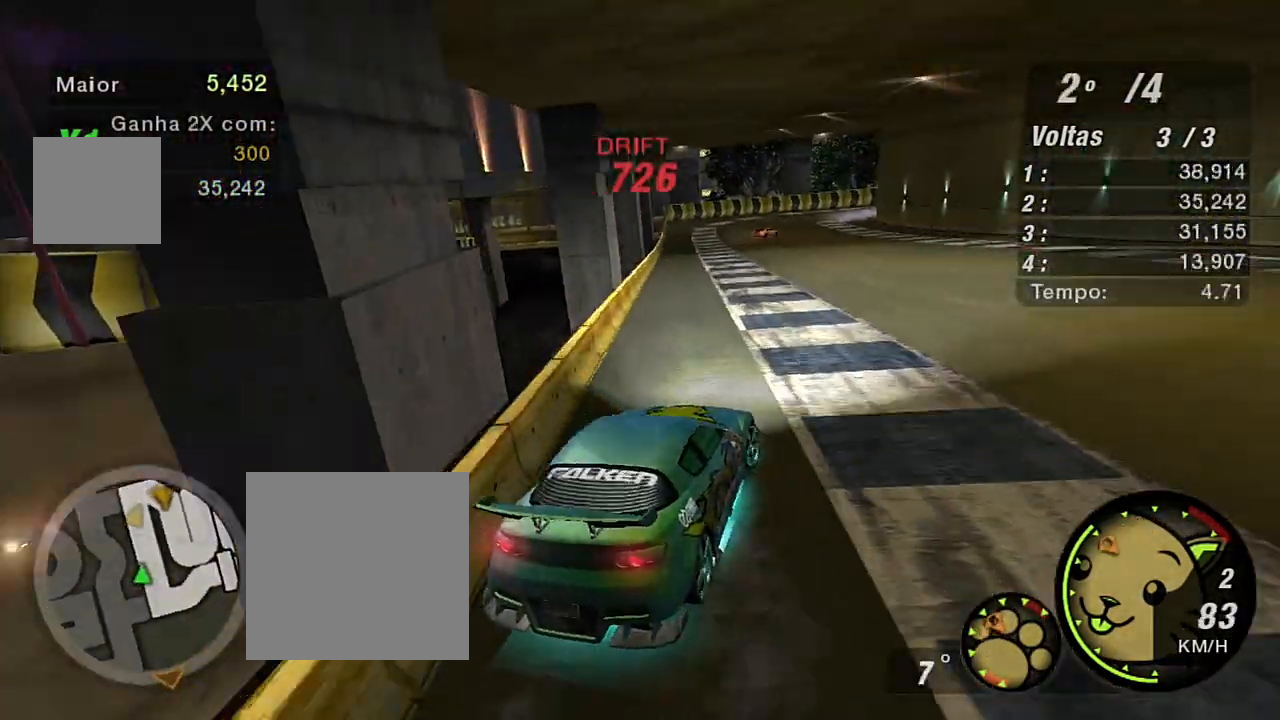
{"buttons": ["R2"], "left_stick": "center", "right_stick": "center", "events": [[233, "left_stick", "up"], [500, "left_stick", "center"]]}
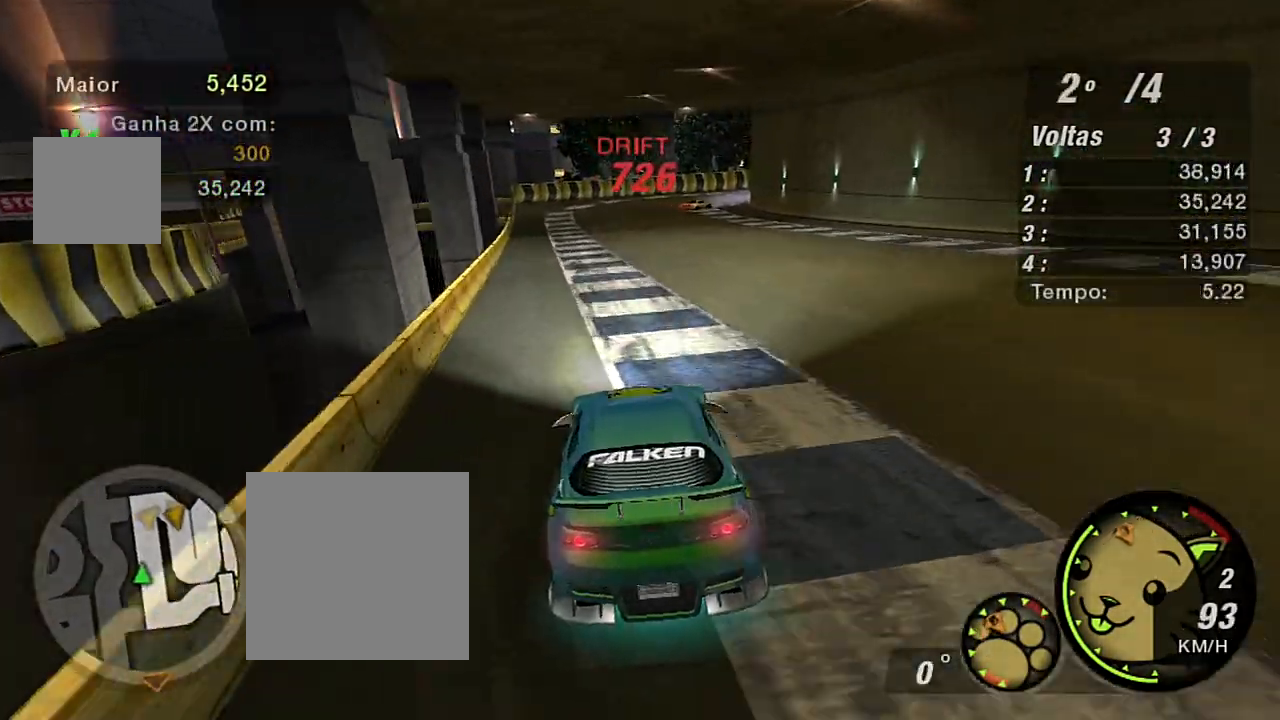
{"buttons": ["R2"], "left_stick": "center", "right_stick": "center", "events": []}
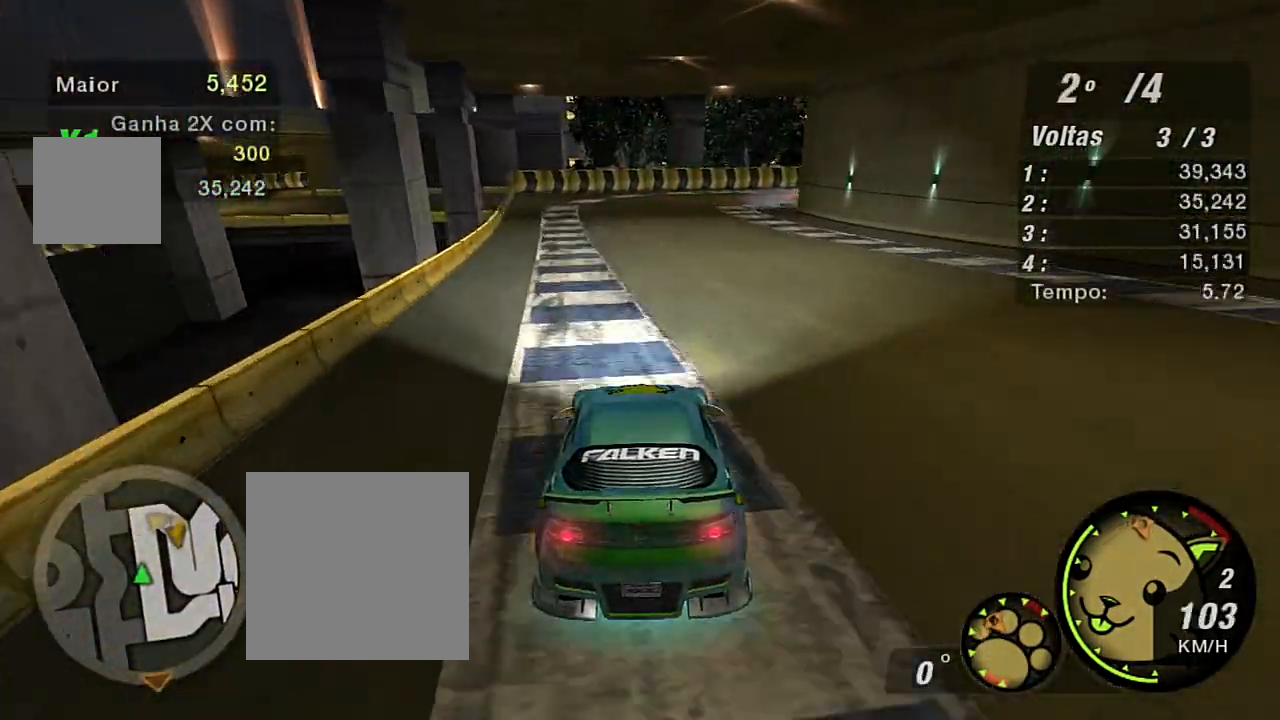
{"buttons": ["R2"], "left_stick": "center", "right_stick": "center", "events": [[133, "left_stick", "left"], [333, "left_stick", "center"]]}
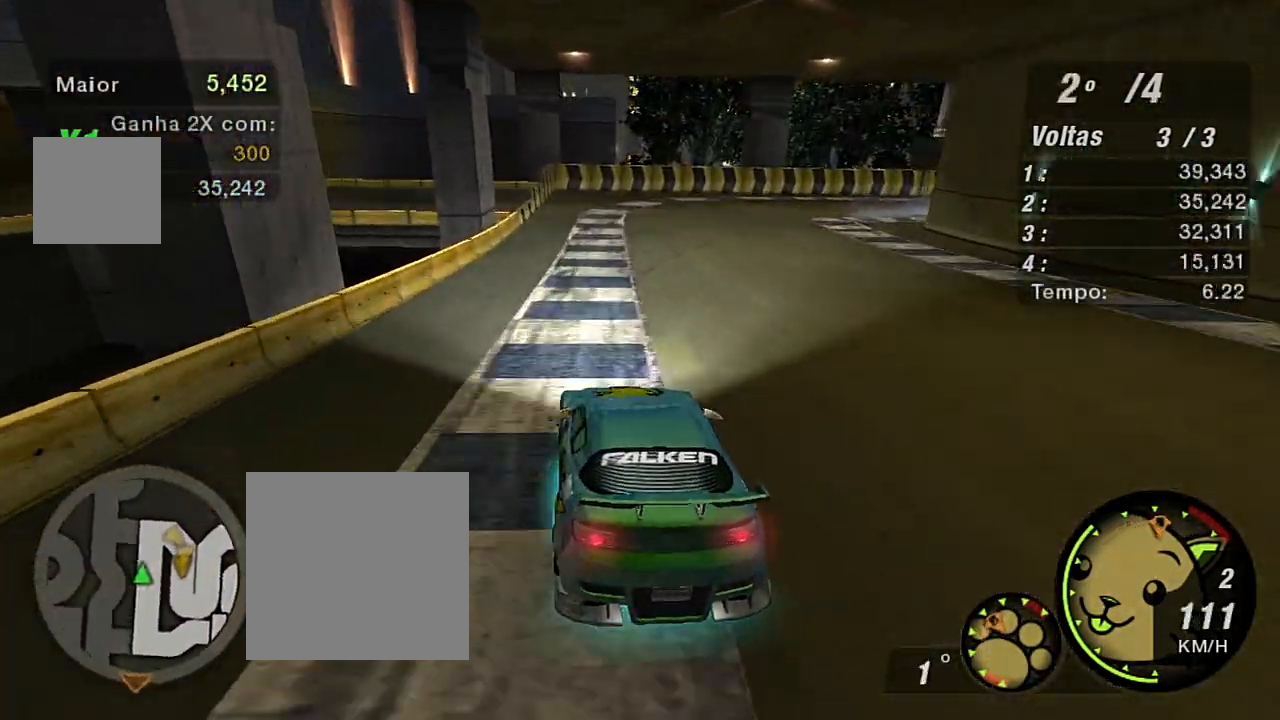
{"buttons": ["B", "R2"], "left_stick": "right", "right_stick": "center", "events": [[401, "left_stick", "right"], [467, "B", "down"]]}
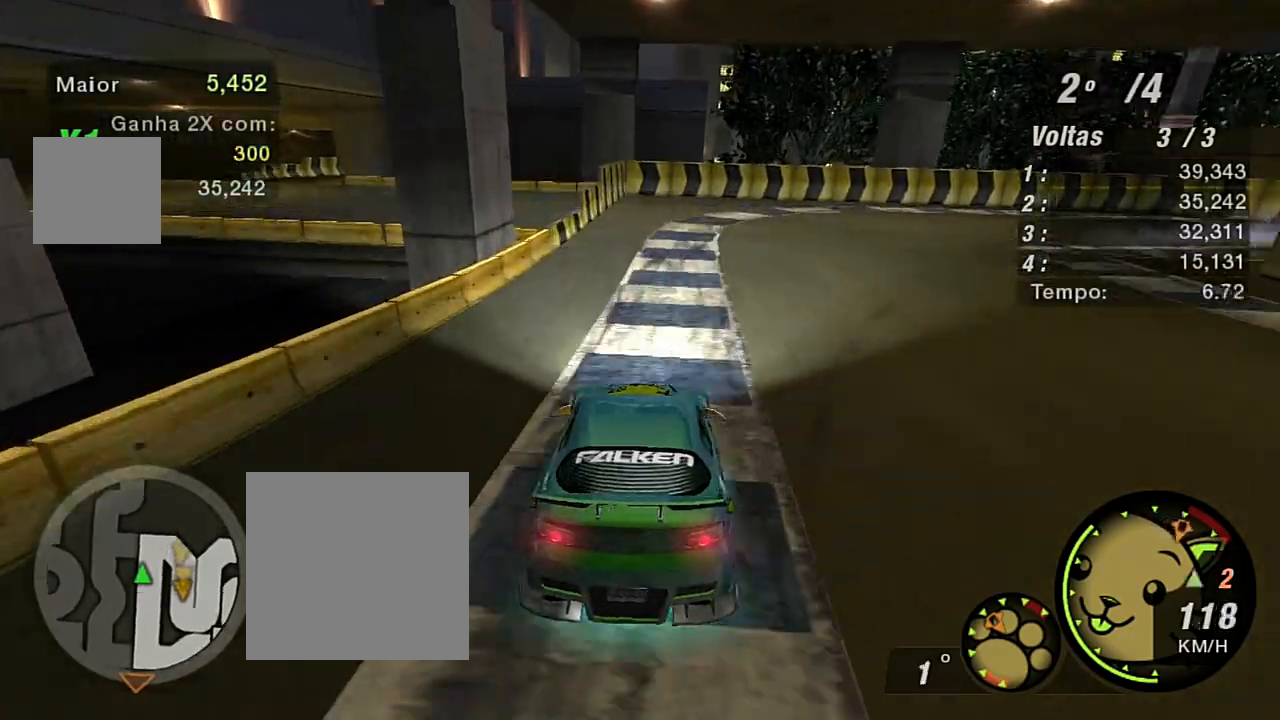
{"buttons": ["R2"], "left_stick": "right", "right_stick": "center", "events": [[67, "B", "up"]]}
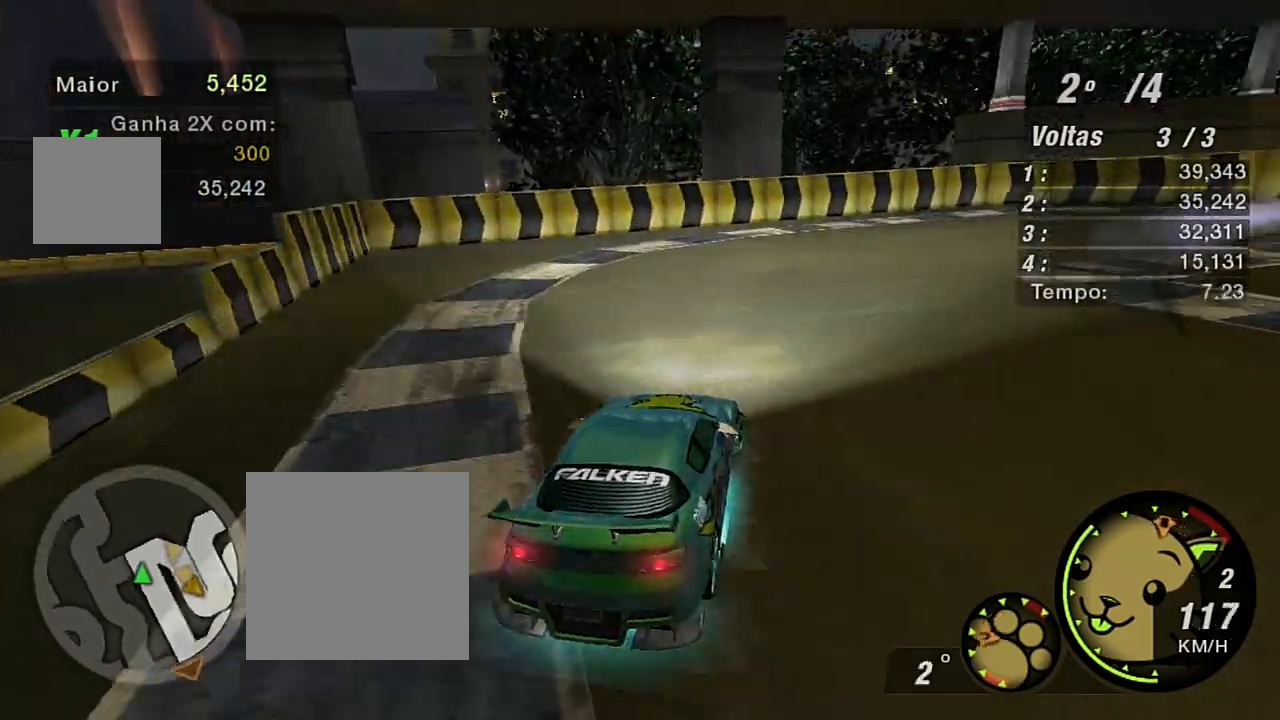
{"buttons": ["R2"], "left_stick": "right", "right_stick": "center", "events": []}
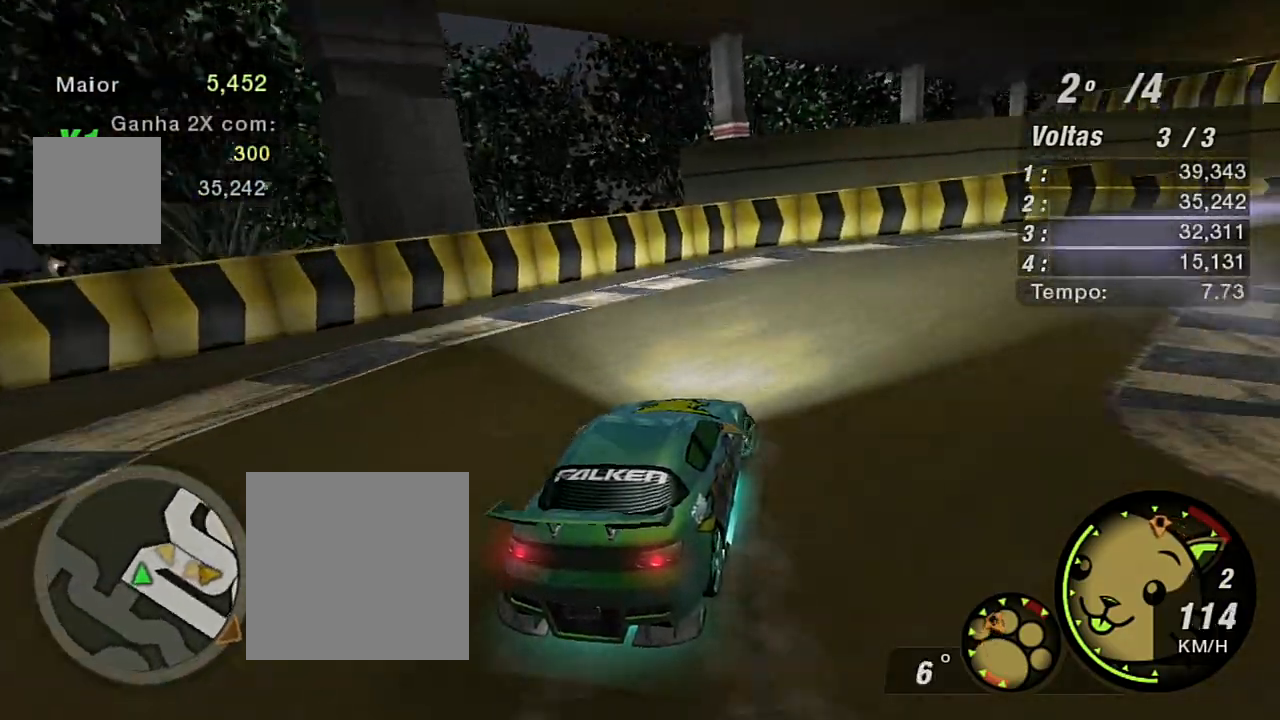
{"buttons": [], "left_stick": "right", "right_stick": "center", "events": [[467, "R2", "up"]]}
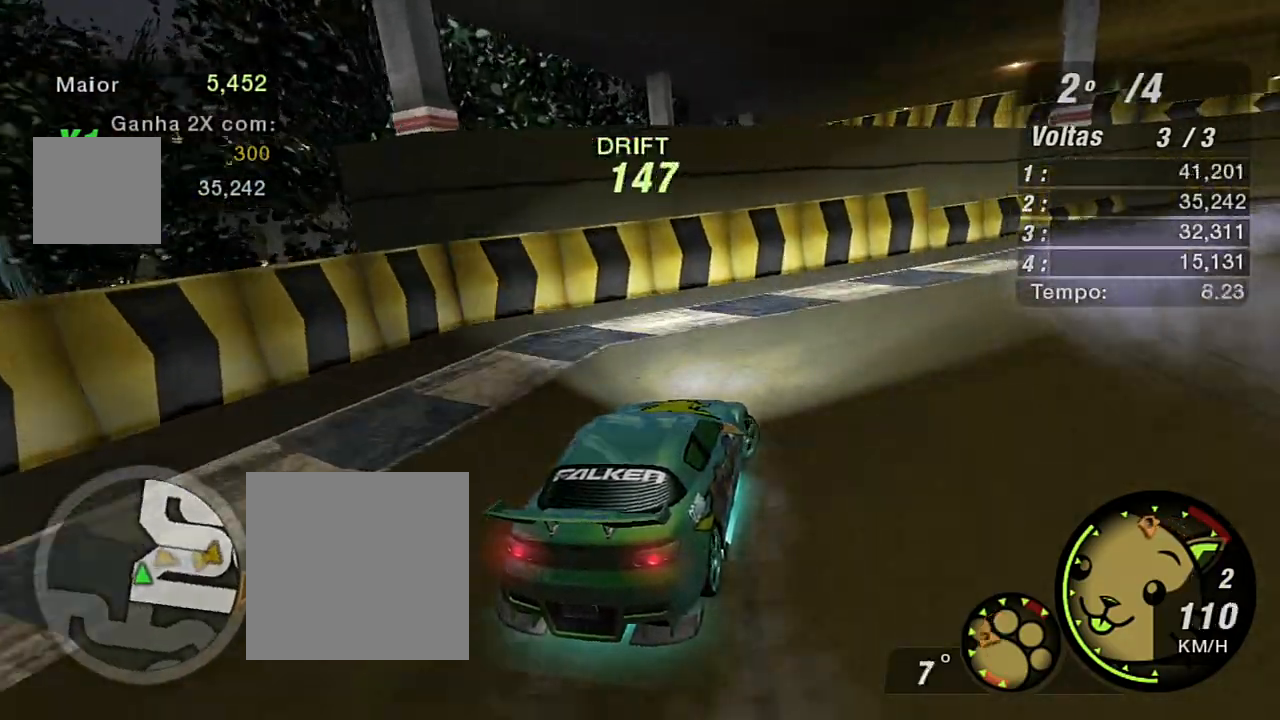
{"buttons": [], "left_stick": "right", "right_stick": "center", "events": [[100, "L2", "down"], [234, "L2", "up"]]}
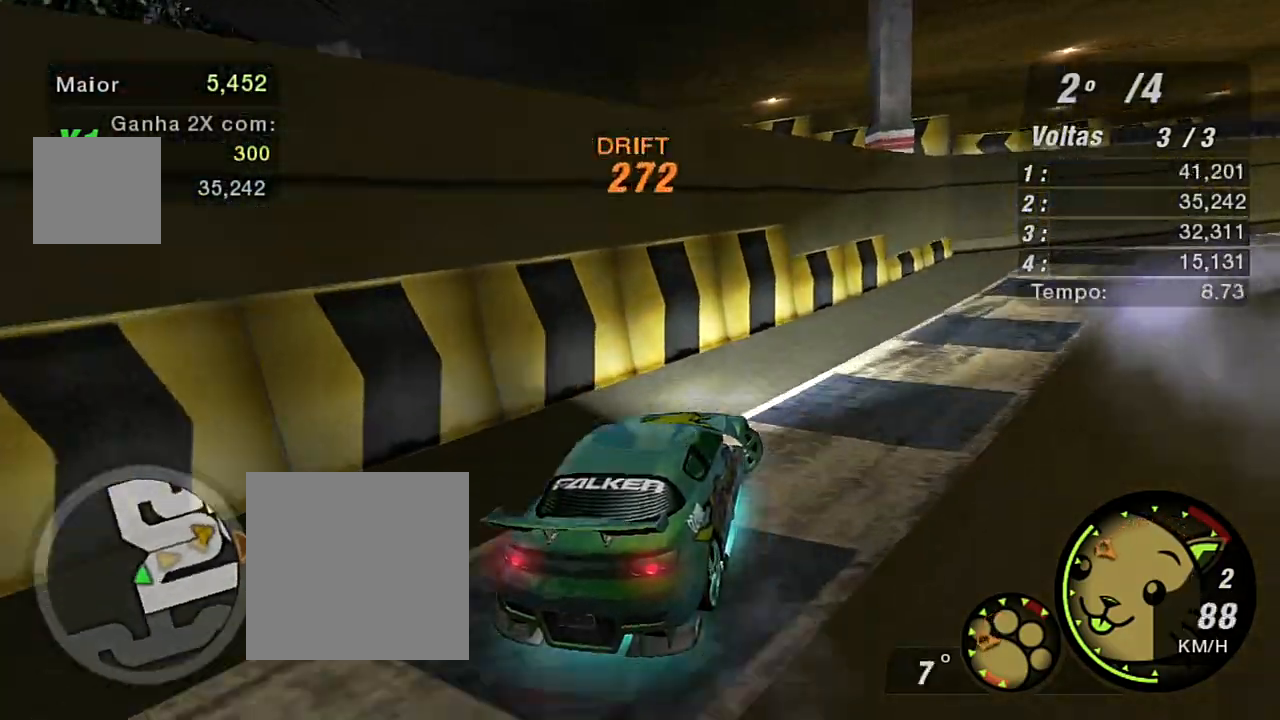
{"buttons": ["R2"], "left_stick": "up-right", "right_stick": "center", "events": [[233, "R2", "down"], [500, "left_stick", "up-right"]]}
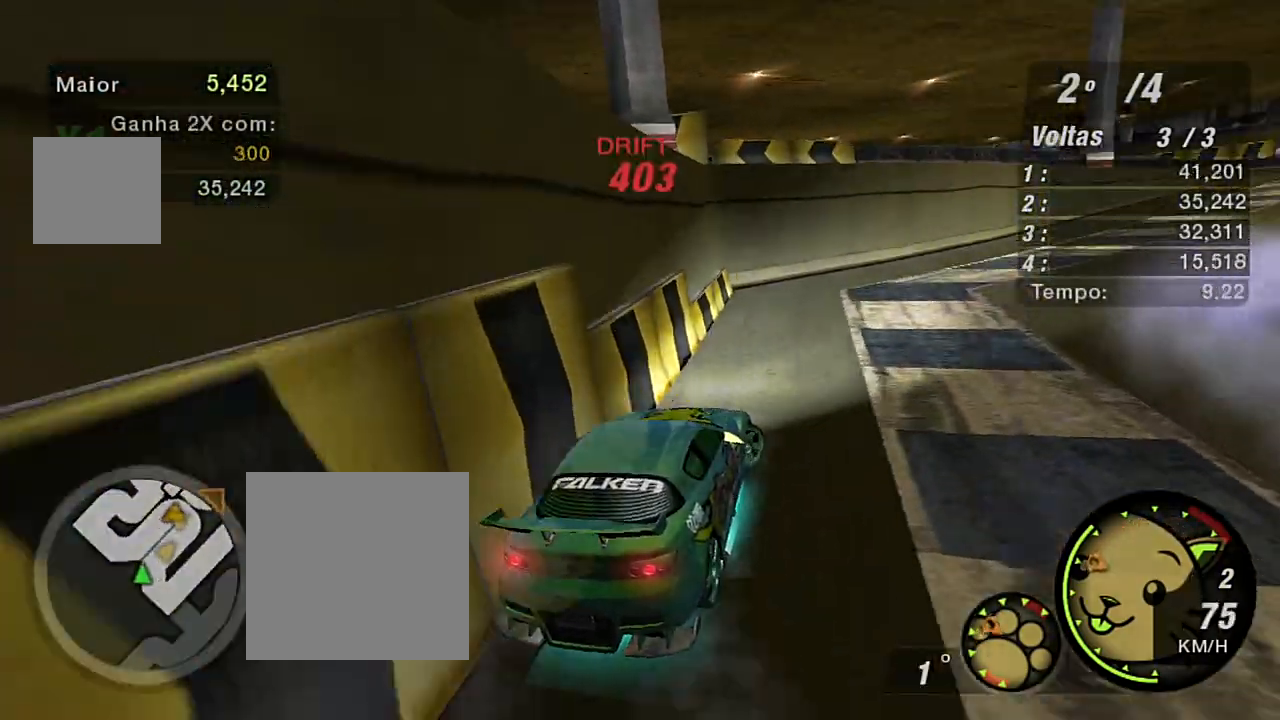
{"buttons": ["R2"], "left_stick": "up-right", "right_stick": "center", "events": []}
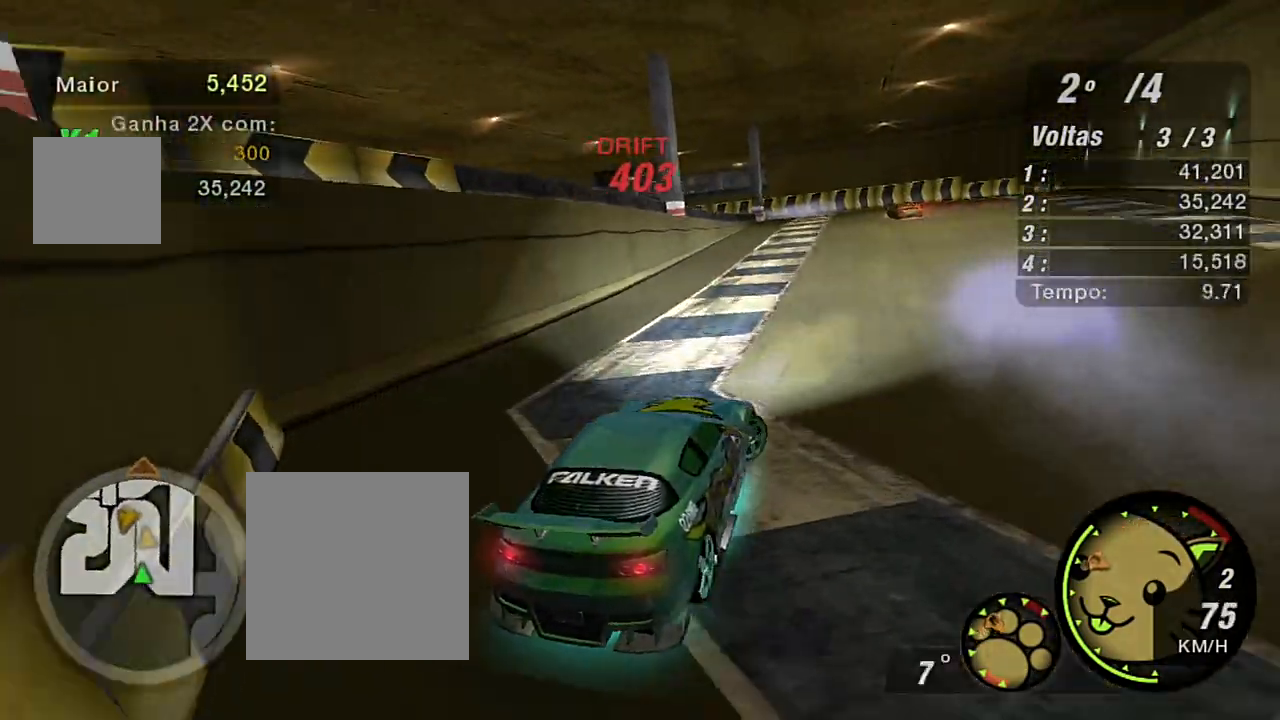
{"buttons": ["R2"], "left_stick": "left", "right_stick": "center", "events": [[33, "left_stick", "center"], [367, "left_stick", "left"]]}
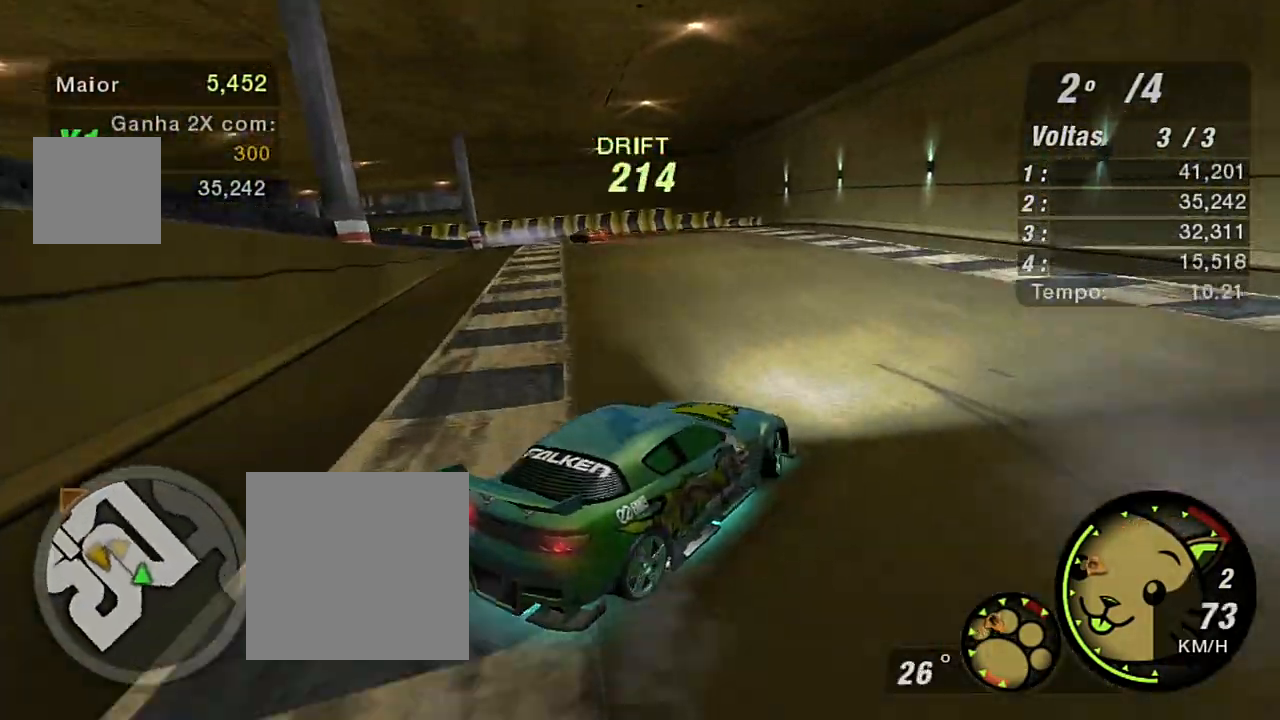
{"buttons": ["R2"], "left_stick": "left", "right_stick": "center", "events": []}
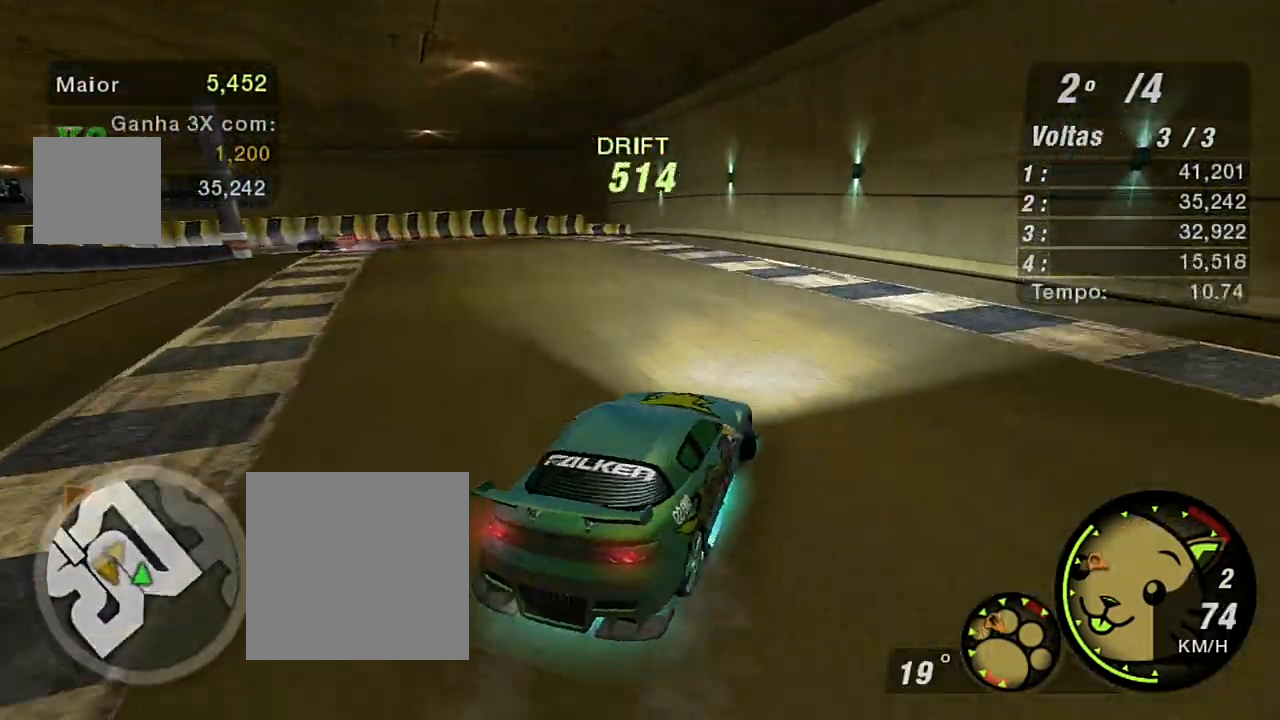
{"buttons": ["R2"], "left_stick": "center", "right_stick": "center", "events": [[200, "left_stick", "up-right"], [434, "left_stick", "center"]]}
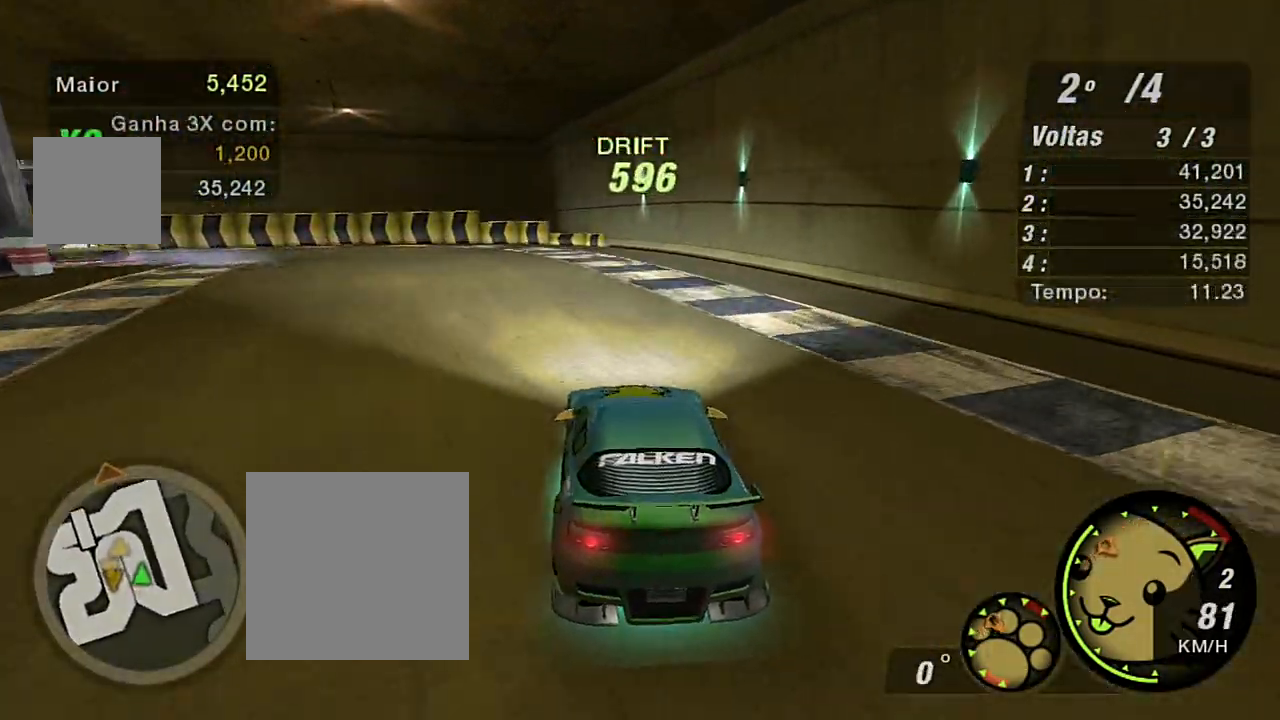
{"buttons": ["R2"], "left_stick": "up-left", "right_stick": "center", "events": [[134, "left_stick", "left"], [401, "left_stick", "up-left"]]}
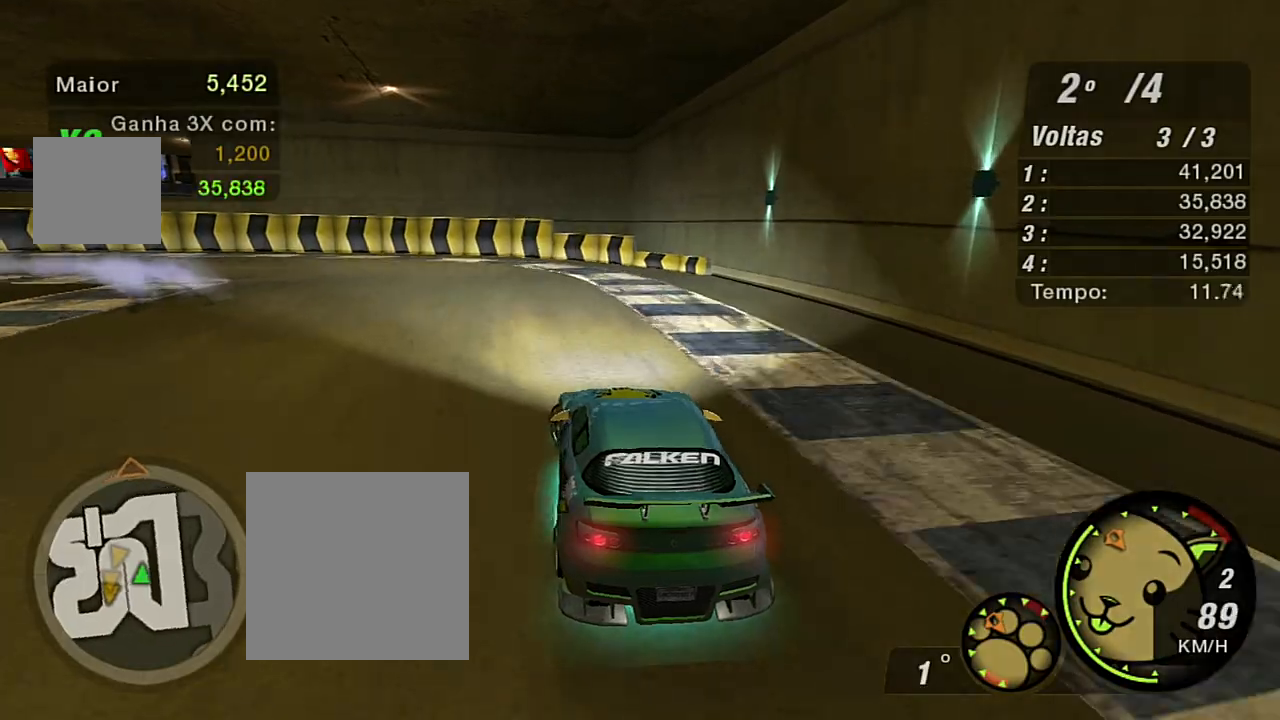
{"buttons": ["R2"], "left_stick": "center", "right_stick": "center", "events": [[133, "B", "down"], [200, "left_stick", "left"], [267, "B", "up"], [400, "R2", "up"], [500, "R2", "down"], [500, "left_stick", "center"]]}
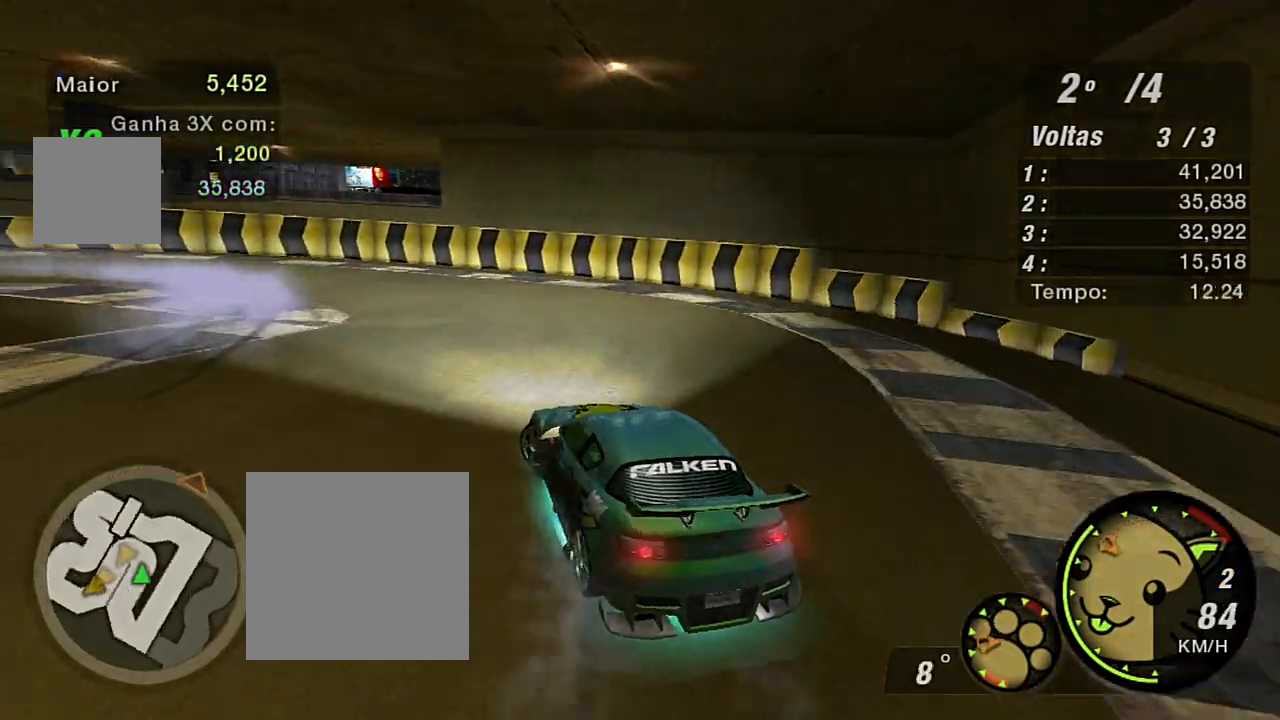
{"buttons": ["R2"], "left_stick": "center", "right_stick": "center", "events": [[67, "L1", "down"], [167, "L1", "up"], [167, "R2", "up"], [234, "R2", "down"]]}
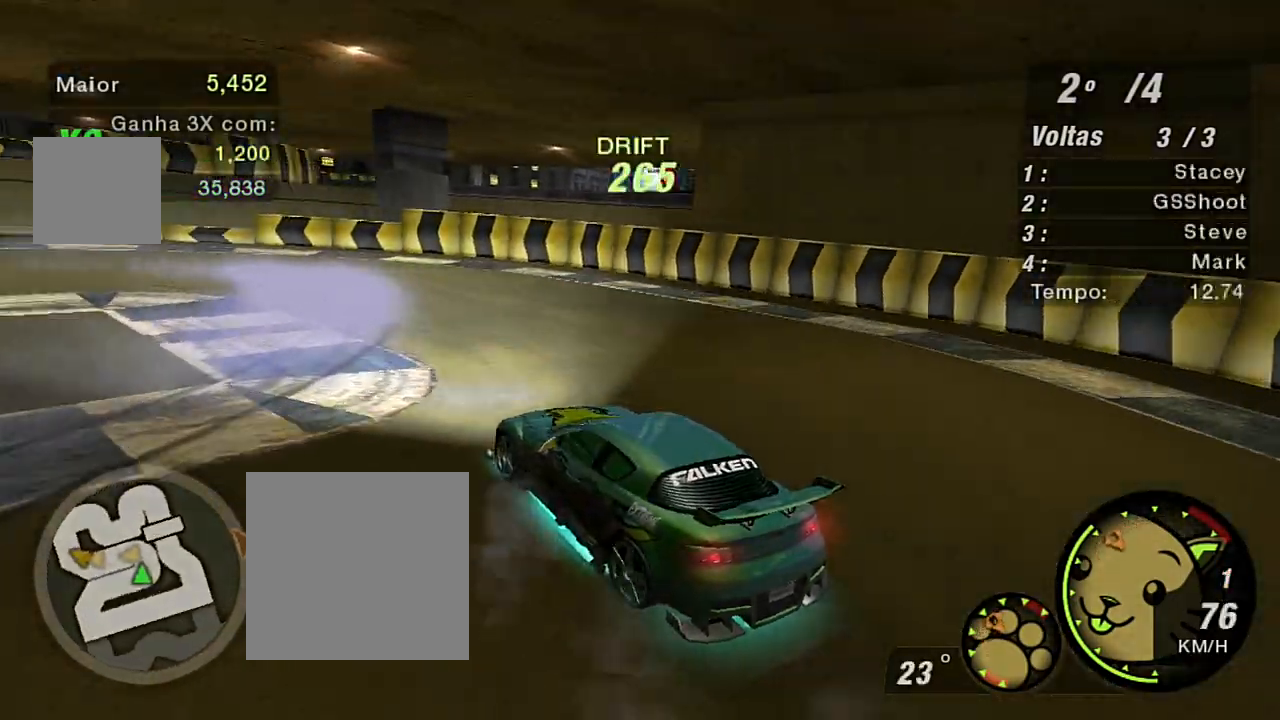
{"buttons": ["R2"], "left_stick": "center", "right_stick": "center", "events": [[200, "left_stick", "left"], [467, "left_stick", "center"]]}
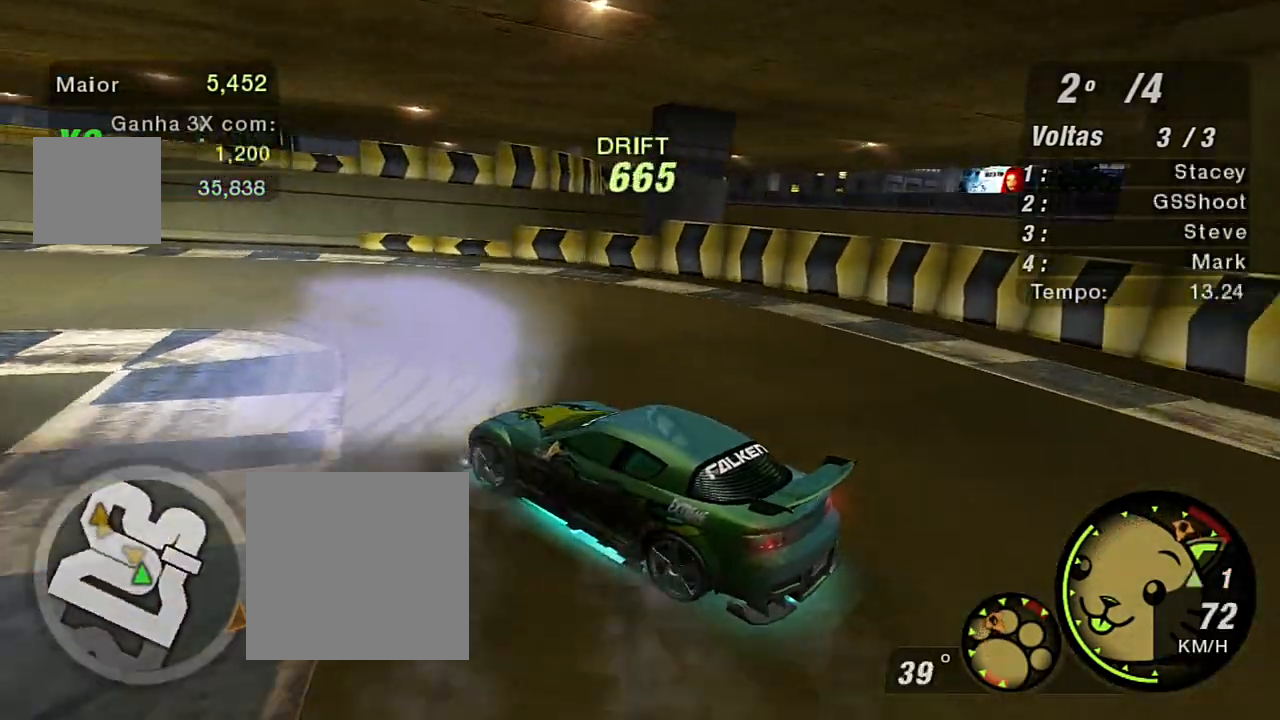
{"buttons": ["R2"], "left_stick": "center", "right_stick": "center", "events": []}
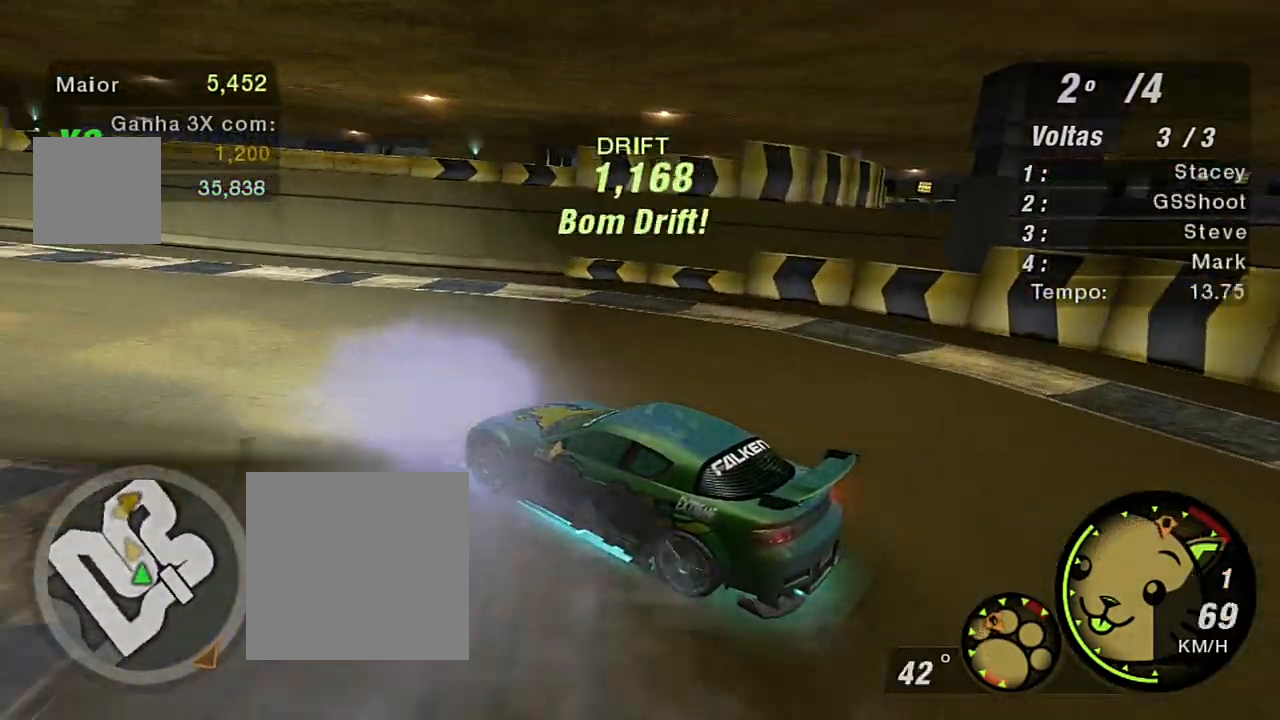
{"buttons": ["R2"], "left_stick": "up-left", "right_stick": "center", "events": [[200, "left_stick", "left"], [434, "left_stick", "up-left"]]}
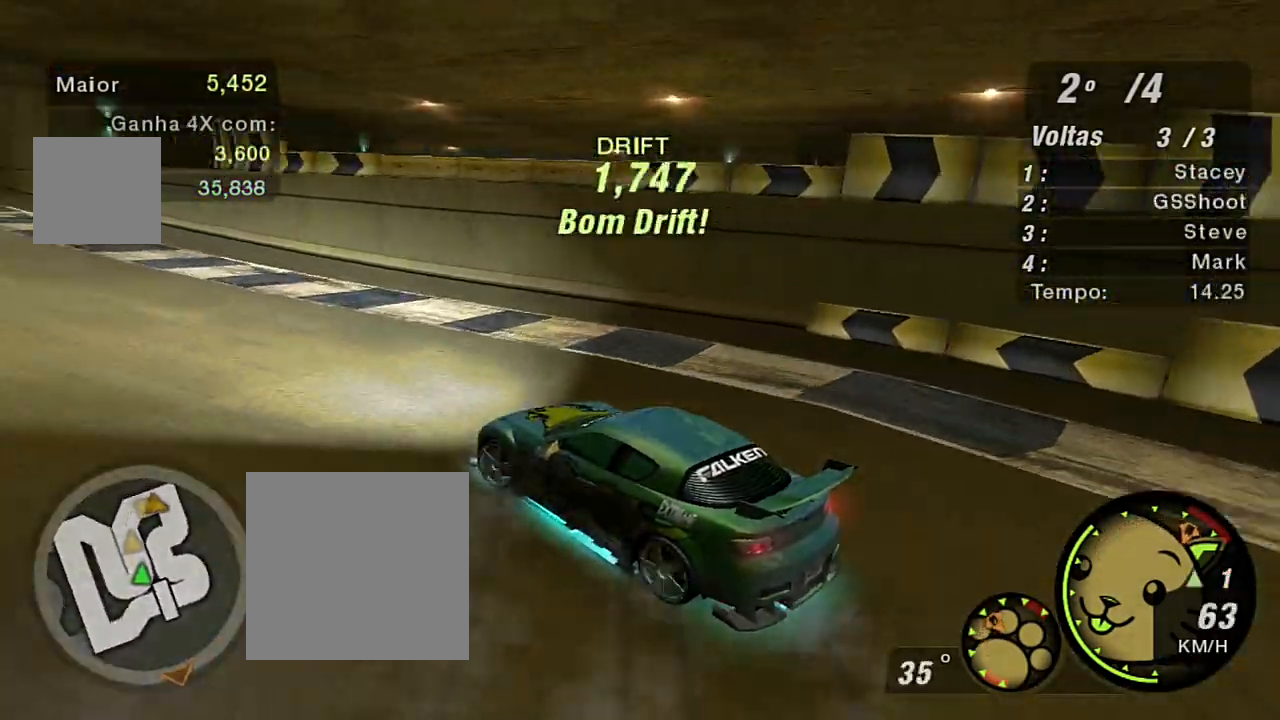
{"buttons": ["R2"], "left_stick": "center", "right_stick": "center", "events": [[467, "left_stick", "center"]]}
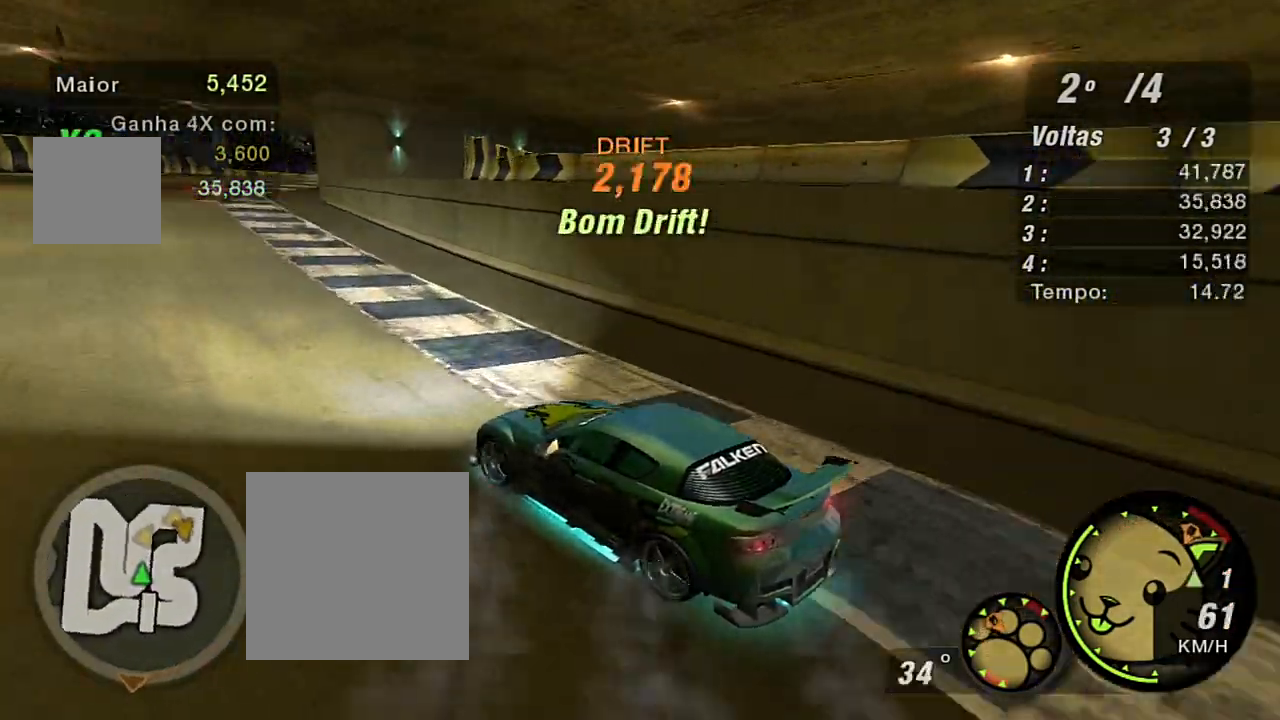
{"buttons": ["R2"], "left_stick": "right", "right_stick": "center", "events": [[234, "left_stick", "right"]]}
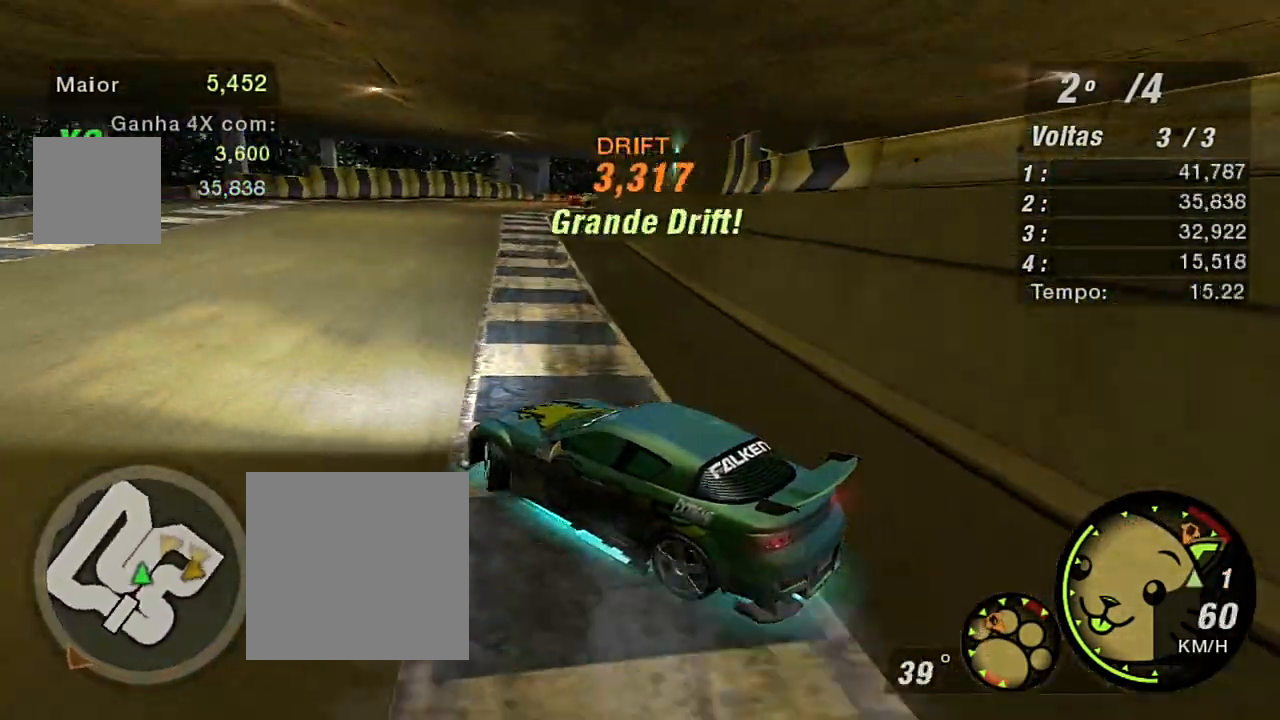
{"buttons": ["R2"], "left_stick": "up-right", "right_stick": "center", "events": [[100, "left_stick", "up-right"]]}